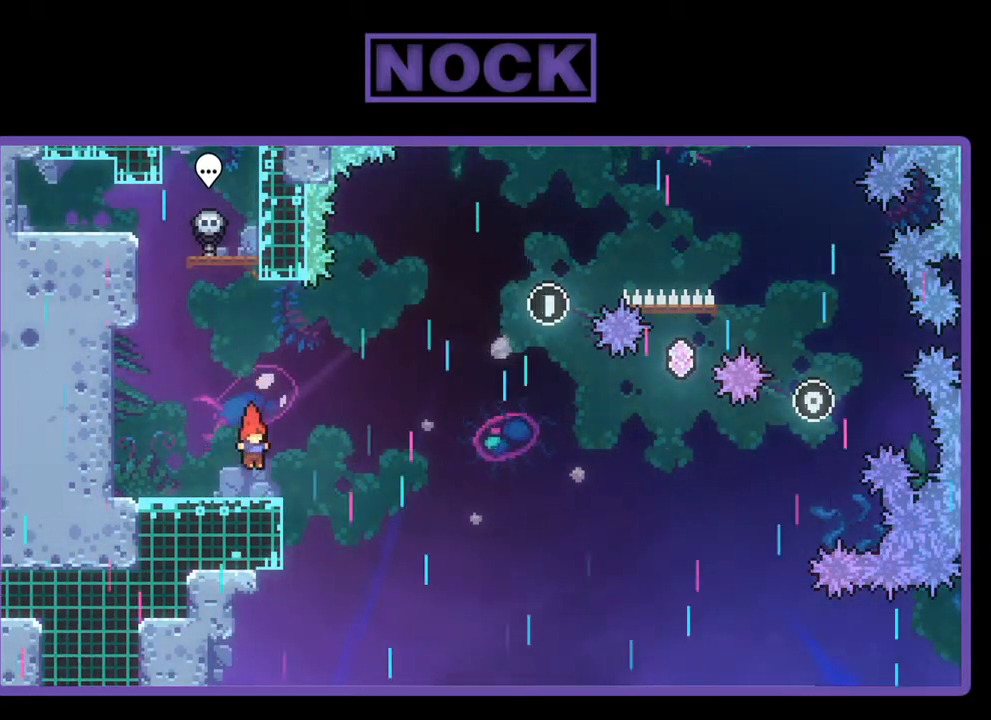
Gameplay with a controller (PlayStation layout); each line is a JSON object with the inputs held at the frame after it. "events" lists button and stick changes between this image and that frame as [ms after this image, input, new state], when the widget could be followed in between. Not read: right_stick.
{"buttons": ["R2", "DPAD_UP", "DPAD_LEFT"], "left_stick": "center", "events": [[50, "CIRCLE", "down"], [83, "DPAD_DOWN", "down"], [117, "CIRCLE", "up"], [150, "DPAD_DOWN", "up"], [217, "DPAD_LEFT", "down"], [383, "DPAD_UP", "down"]]}
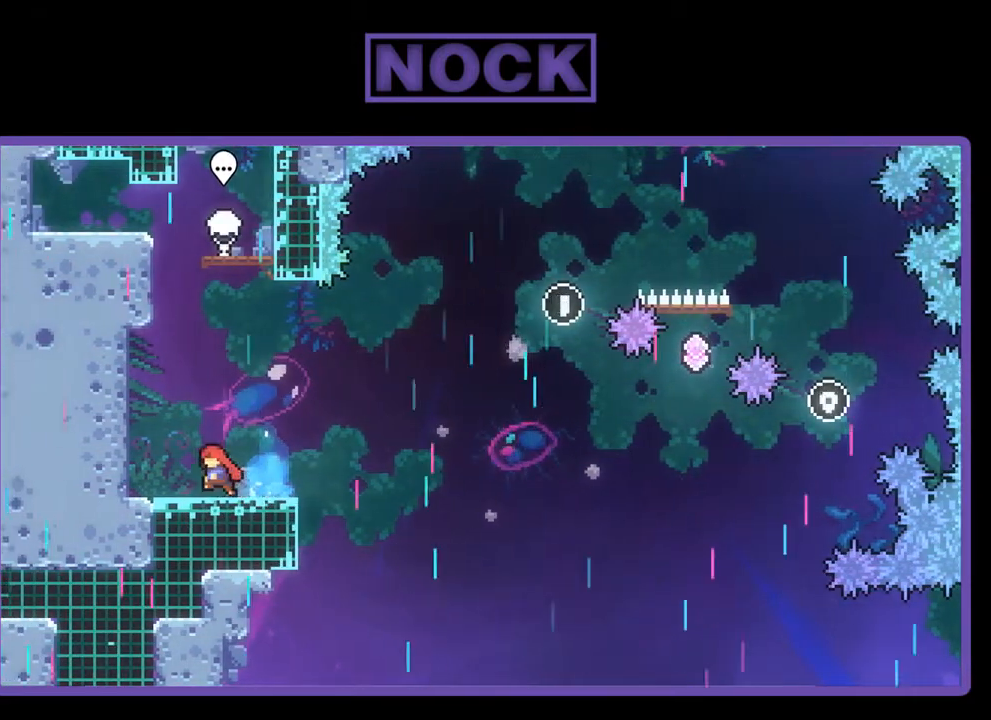
{"buttons": ["R2", "DPAD_RIGHT"], "left_stick": "center", "events": [[117, "DPAD_UP", "up"], [150, "DPAD_LEFT", "up"], [250, "DPAD_RIGHT", "down"]]}
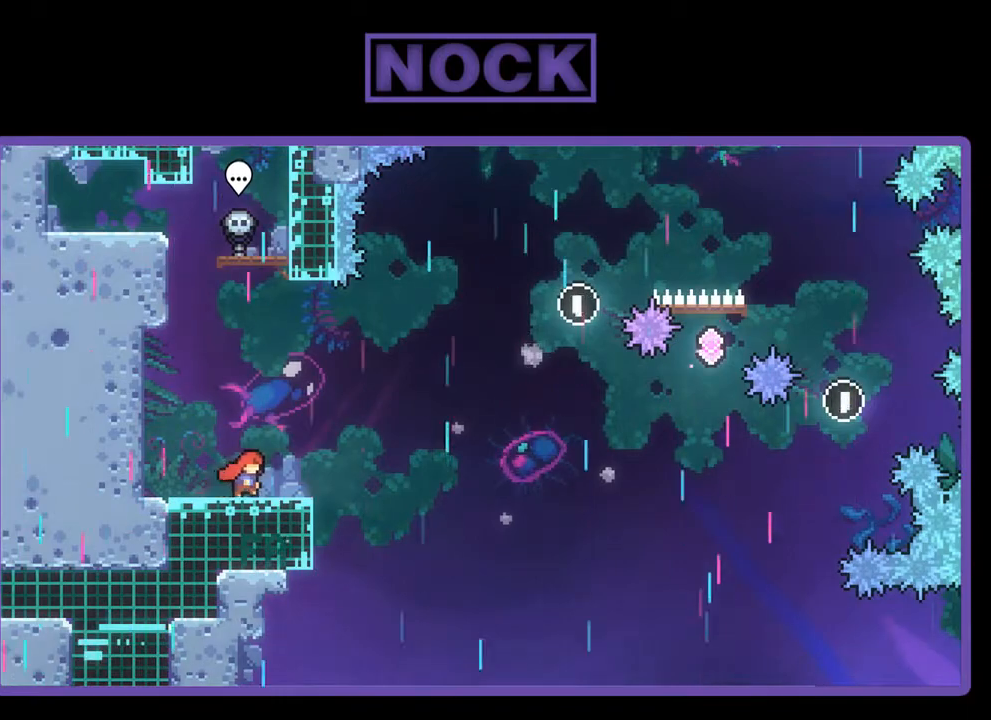
{"buttons": ["CROSS", "R2"], "left_stick": "center", "events": [[17, "DPAD_RIGHT", "up"], [383, "CROSS", "down"]]}
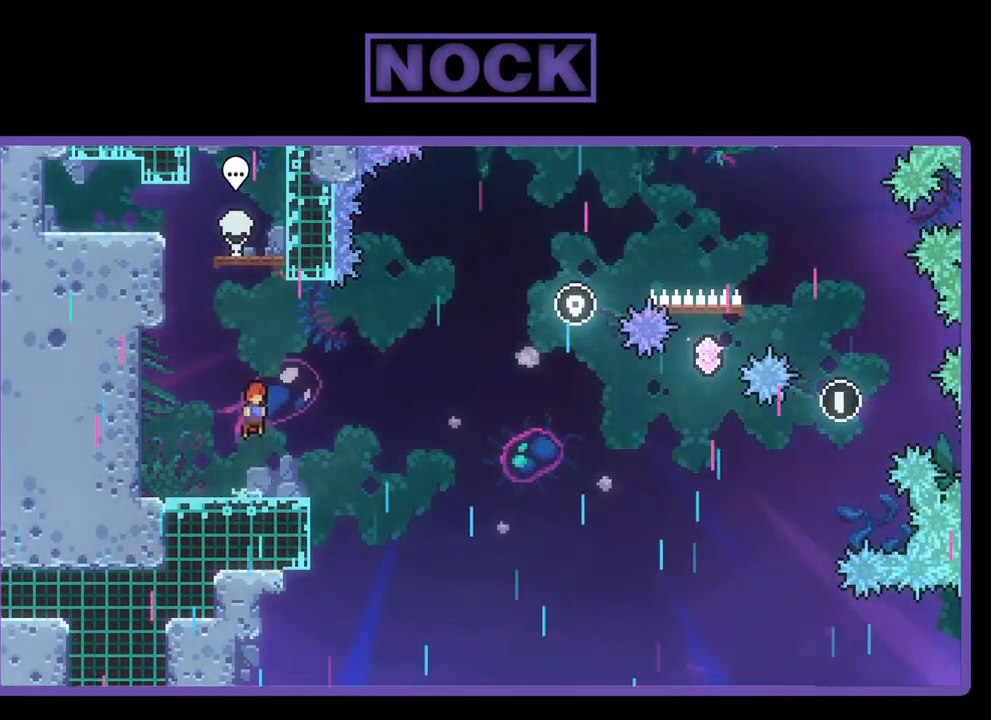
{"buttons": ["R2"], "left_stick": "center", "events": [[150, "CROSS", "up"]]}
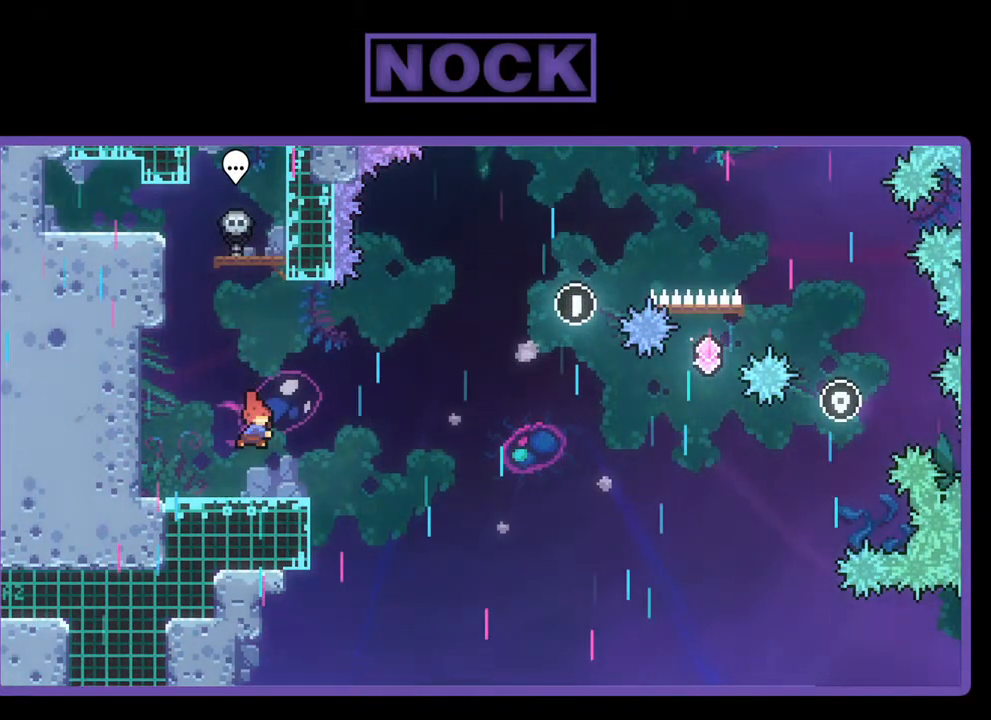
{"buttons": ["CROSS", "R2", "DPAD_RIGHT"], "left_stick": "center", "events": [[17, "CIRCLE", "down"], [50, "DPAD_DOWN", "down"], [50, "DPAD_RIGHT", "down"], [117, "CIRCLE", "up"], [217, "CROSS", "down"], [483, "DPAD_DOWN", "up"]]}
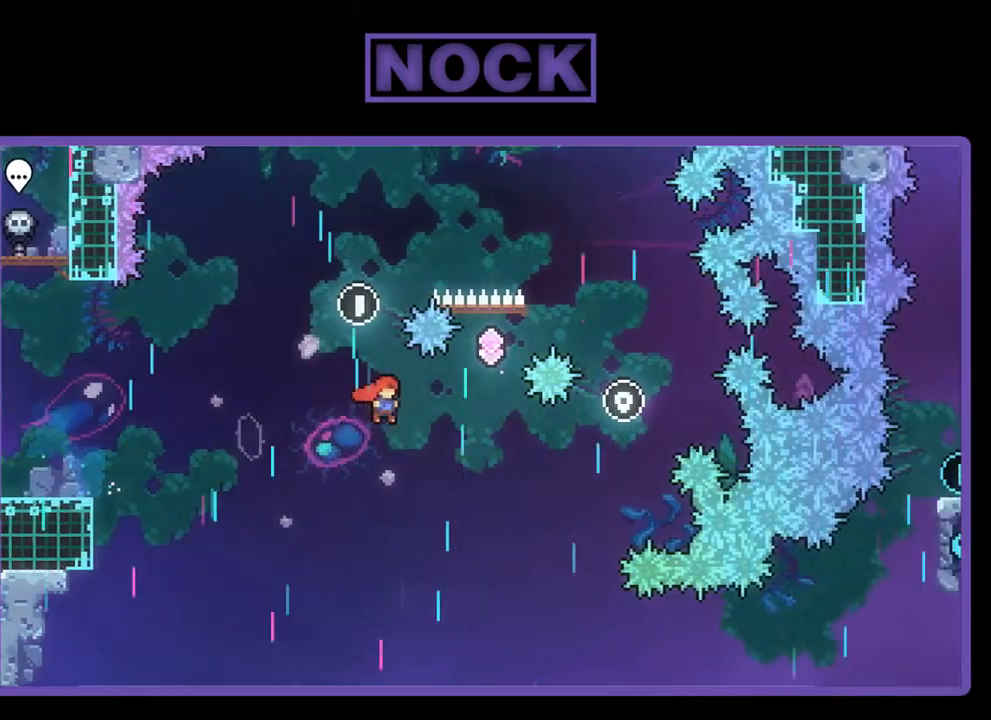
{"buttons": ["R2"], "left_stick": "center", "events": [[150, "CROSS", "up"], [150, "DPAD_RIGHT", "up"], [150, "DPAD_UP", "down"], [217, "CIRCLE", "down"], [417, "CIRCLE", "up"], [433, "DPAD_UP", "up"]]}
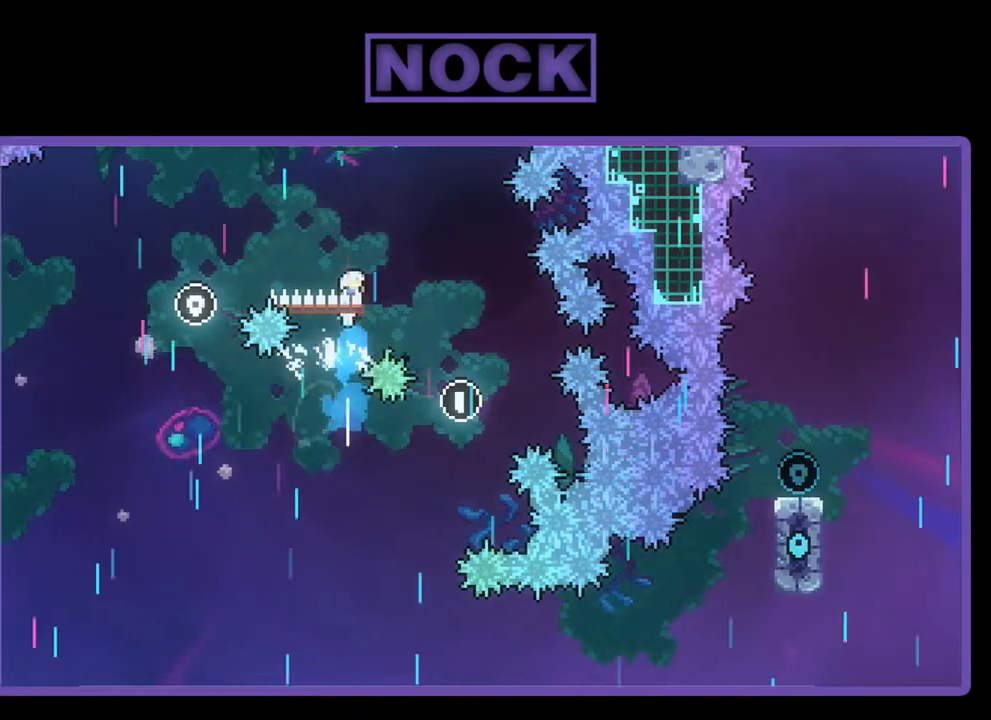
{"buttons": ["R2"], "left_stick": "center", "events": [[150, "DPAD_LEFT", "down"], [217, "DPAD_LEFT", "up"], [367, "DPAD_RIGHT", "down"], [467, "DPAD_RIGHT", "up"]]}
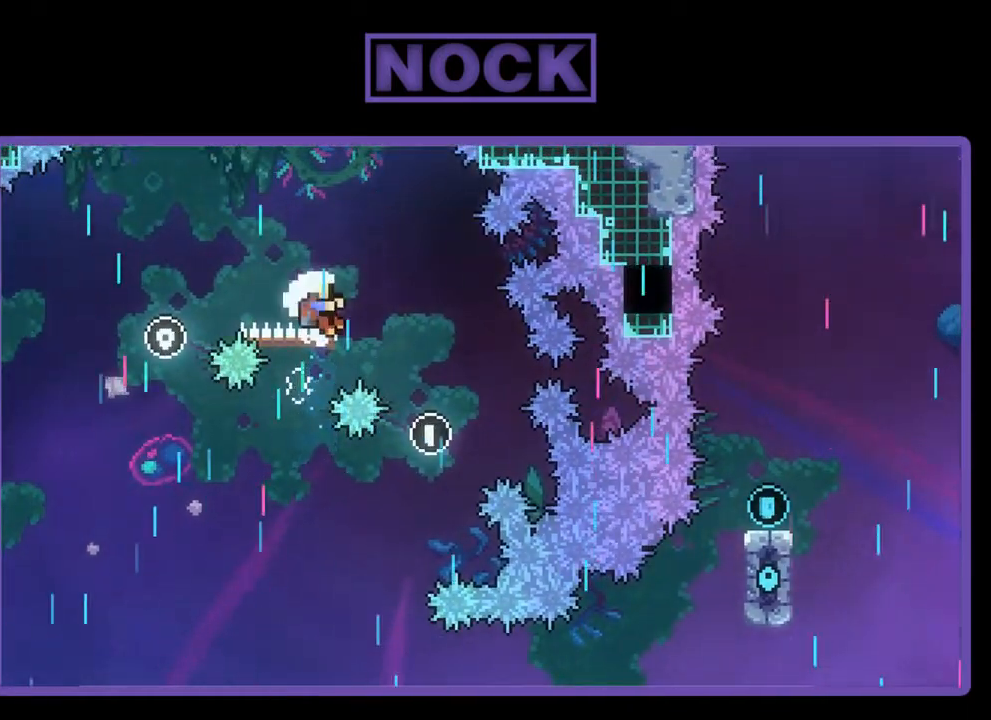
{"buttons": [], "left_stick": "center", "events": [[133, "R2", "up"]]}
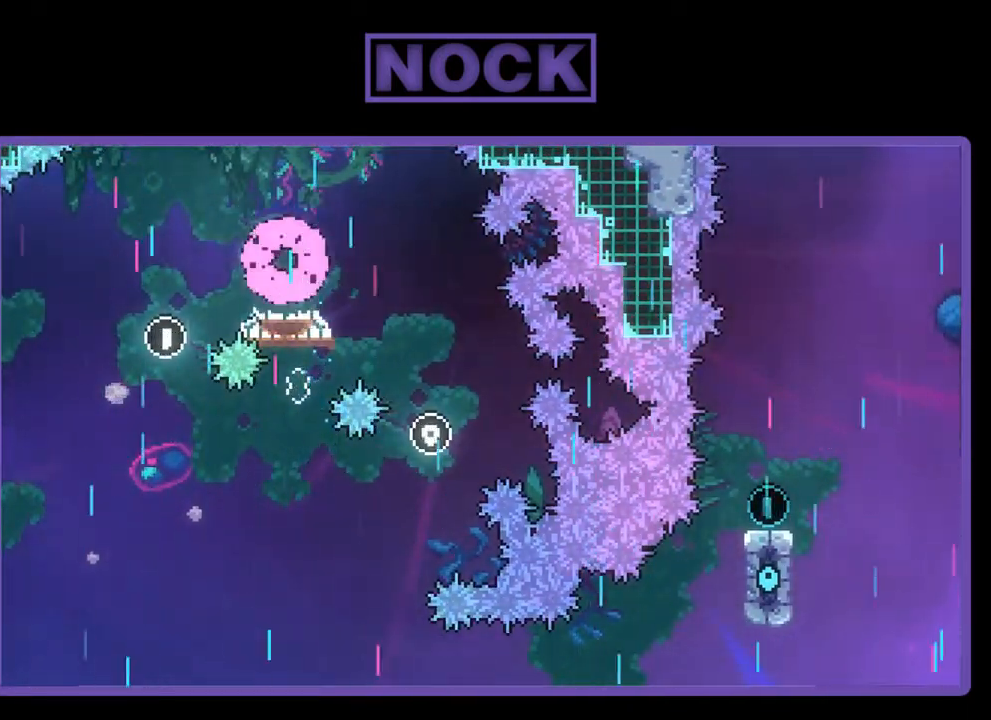
{"buttons": [], "left_stick": "center", "events": []}
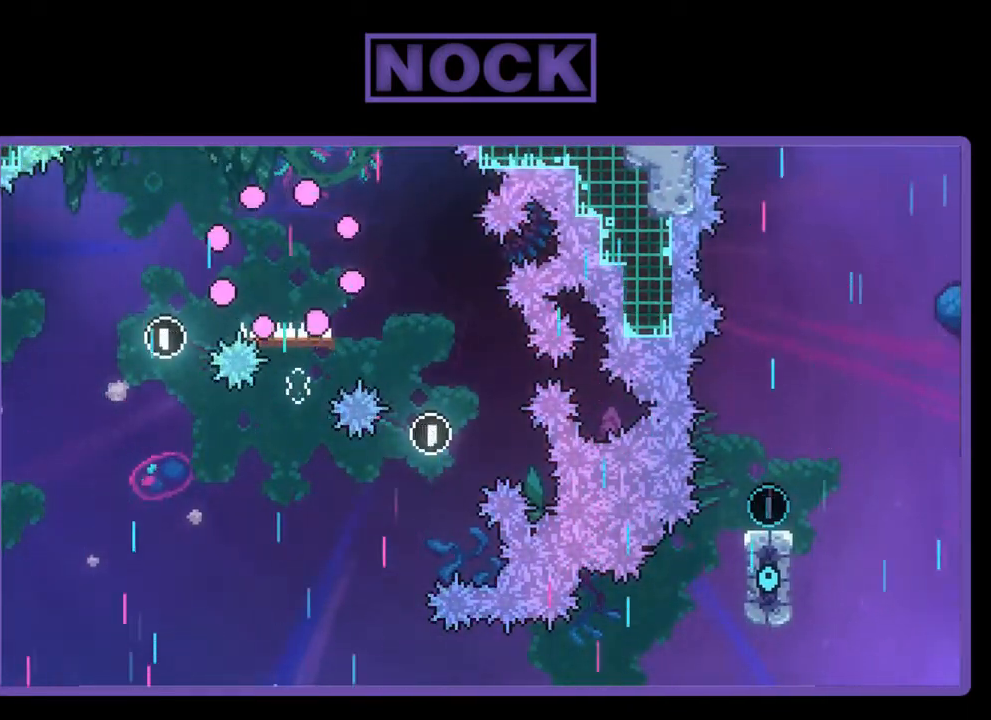
{"buttons": [], "left_stick": "center", "events": []}
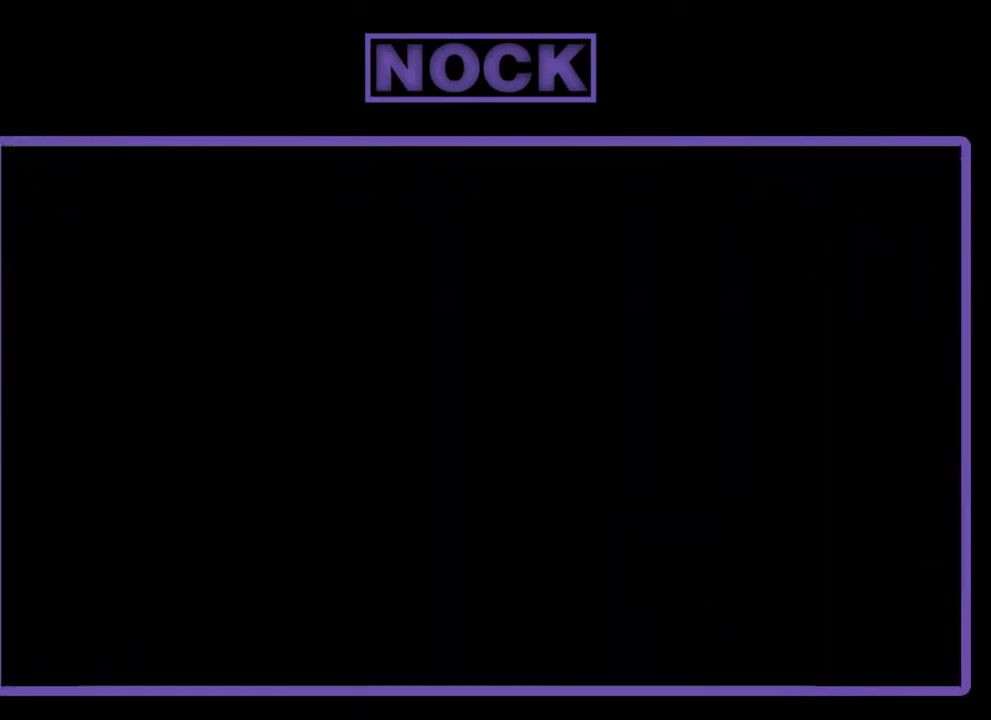
{"buttons": ["R2"], "left_stick": "center", "events": [[317, "R2", "down"]]}
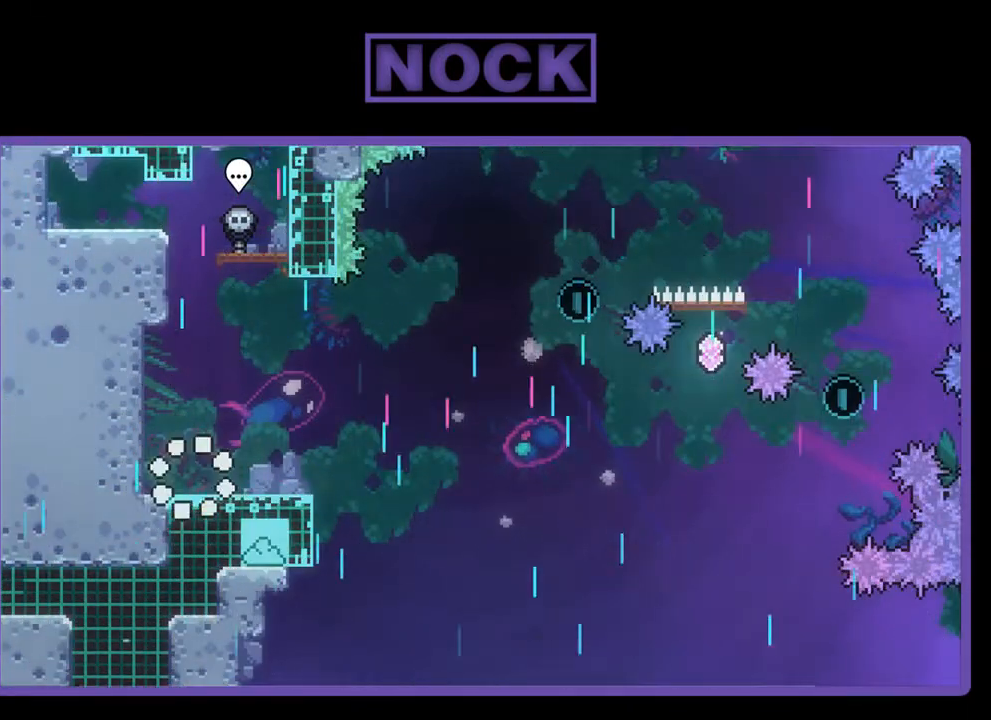
{"buttons": ["R2"], "left_stick": "center", "events": [[283, "CROSS", "down"], [483, "CROSS", "up"]]}
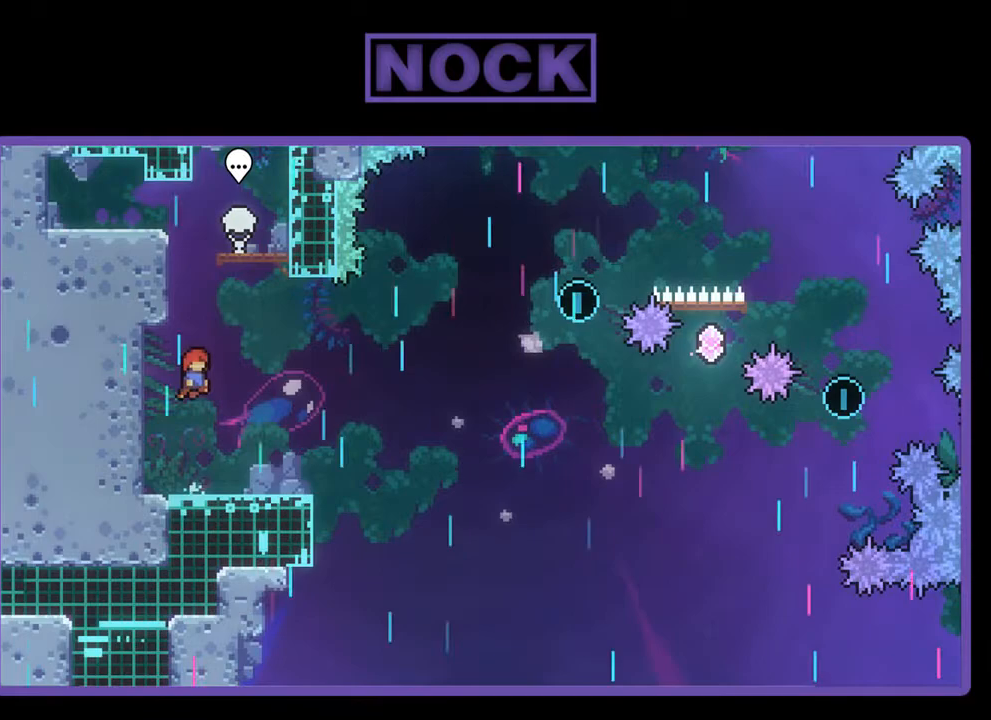
{"buttons": ["R2", "DPAD_DOWN", "DPAD_RIGHT"], "left_stick": "center", "events": [[317, "DPAD_DOWN", "down"], [317, "DPAD_RIGHT", "down"], [417, "CIRCLE", "down"], [483, "CIRCLE", "up"]]}
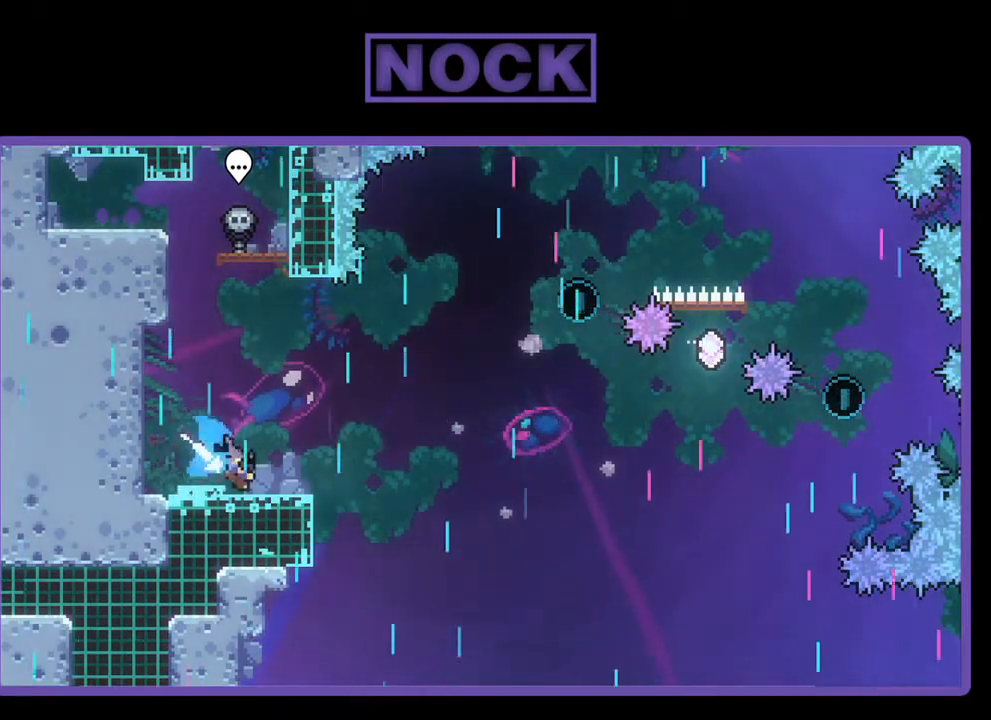
{"buttons": ["CROSS", "R2", "DPAD_RIGHT"], "left_stick": "center", "events": [[83, "CROSS", "down"], [217, "DPAD_DOWN", "up"]]}
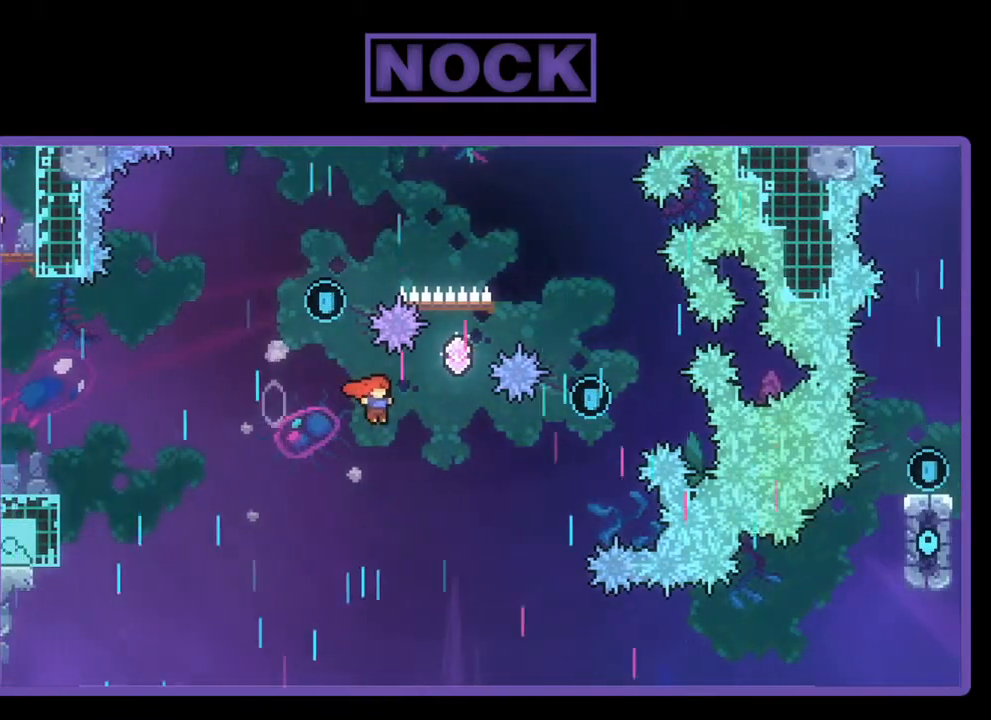
{"buttons": ["R2", "DPAD_UP", "DPAD_RIGHT"], "left_stick": "center", "events": [[50, "CROSS", "up"], [67, "DPAD_UP", "down"], [117, "DPAD_RIGHT", "up"], [150, "CIRCLE", "down"], [433, "CIRCLE", "up"], [483, "DPAD_RIGHT", "down"]]}
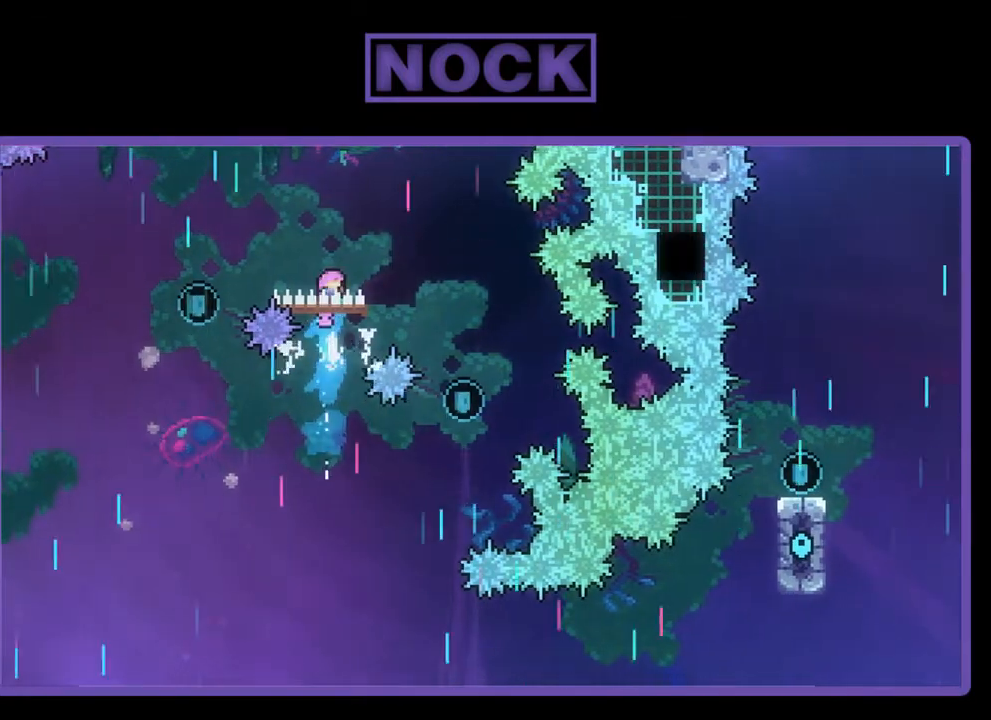
{"buttons": ["R2", "DPAD_RIGHT"], "left_stick": "center", "events": [[50, "CIRCLE", "down"], [250, "CIRCLE", "up"], [267, "DPAD_UP", "up"]]}
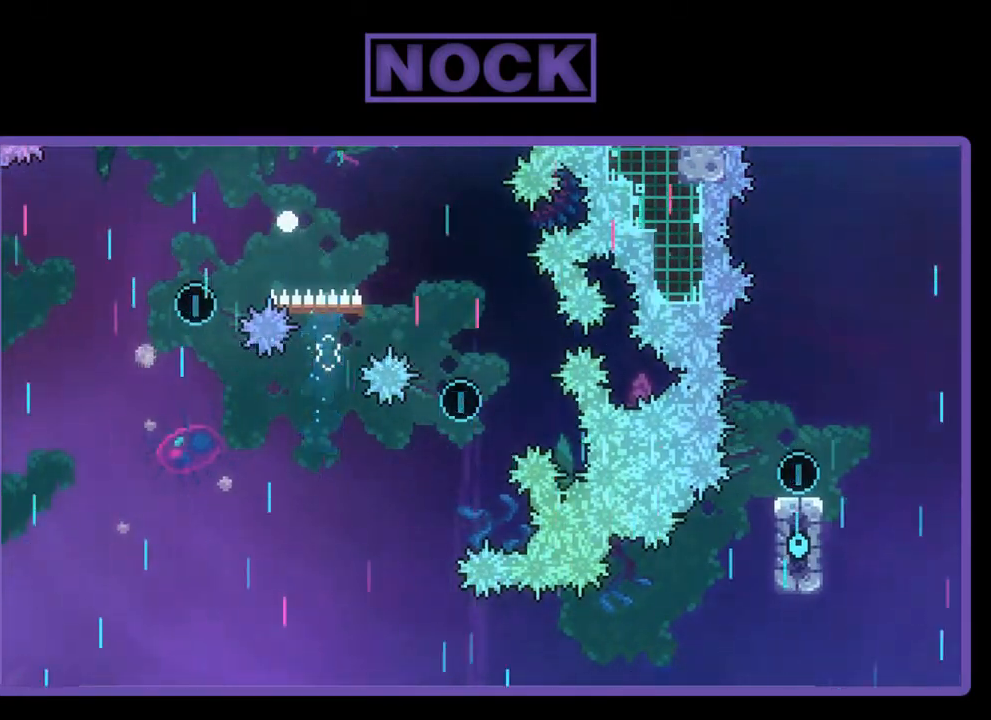
{"buttons": [], "left_stick": "center", "events": [[150, "DPAD_RIGHT", "up"], [250, "R2", "up"]]}
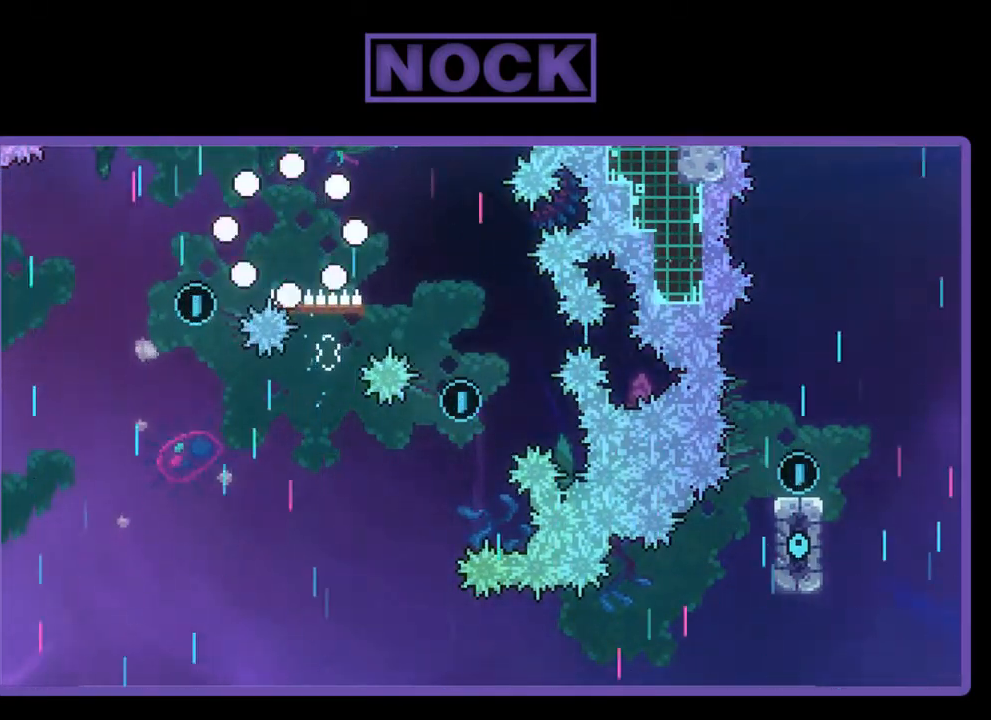
{"buttons": ["R2"], "left_stick": "center", "events": [[183, "R2", "down"]]}
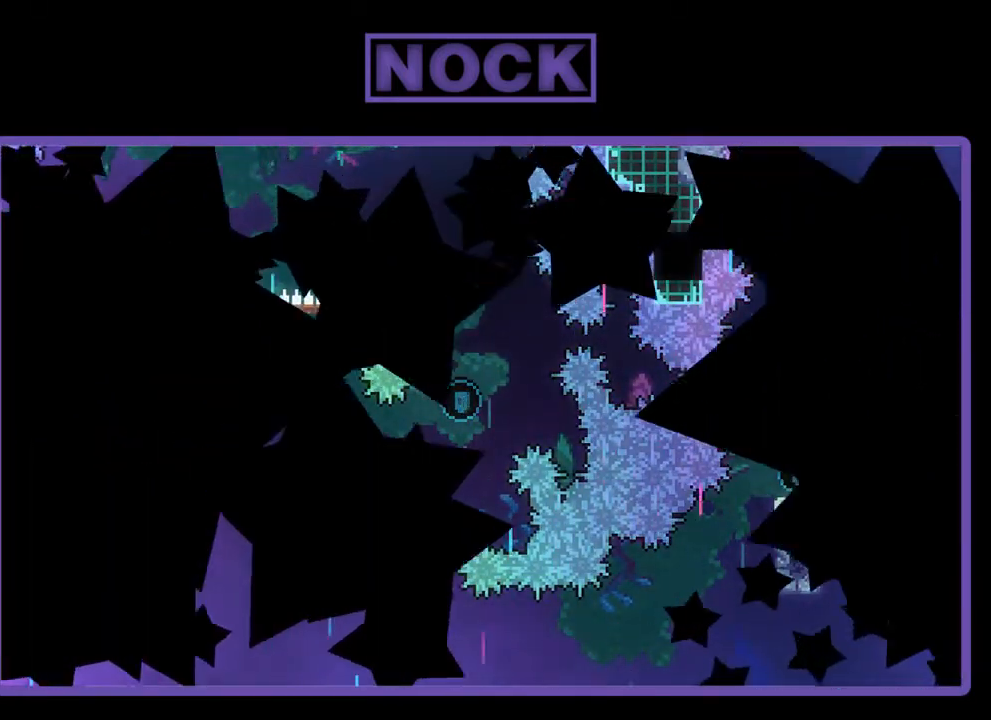
{"buttons": ["R2"], "left_stick": "center", "events": []}
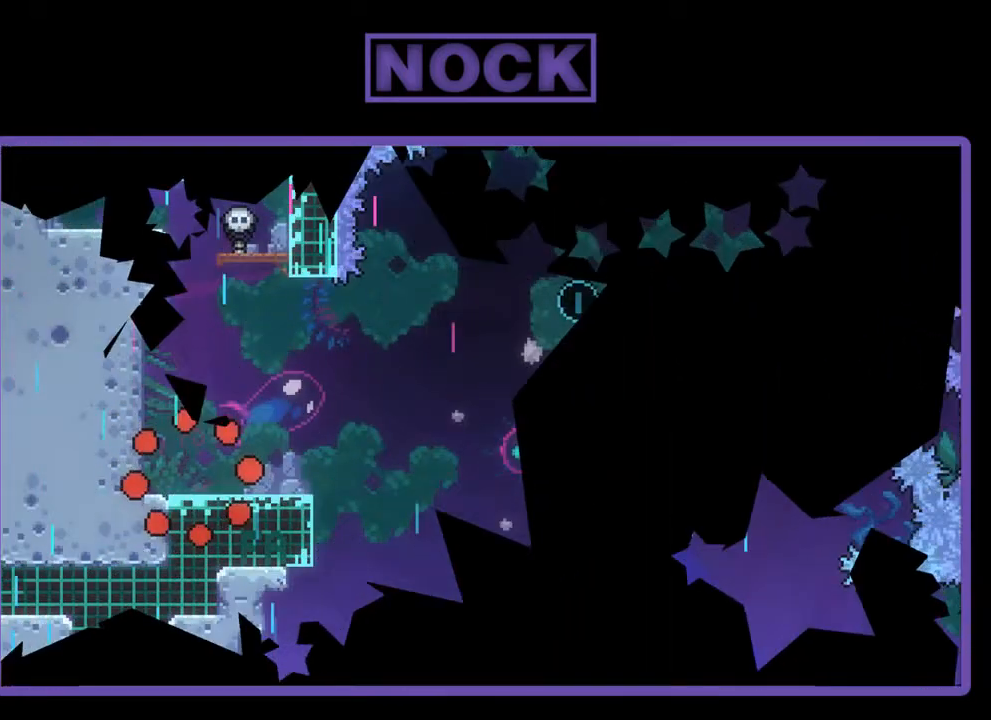
{"buttons": ["R2"], "left_stick": "center", "events": [[150, "DPAD_RIGHT", "down"], [383, "DPAD_RIGHT", "up"]]}
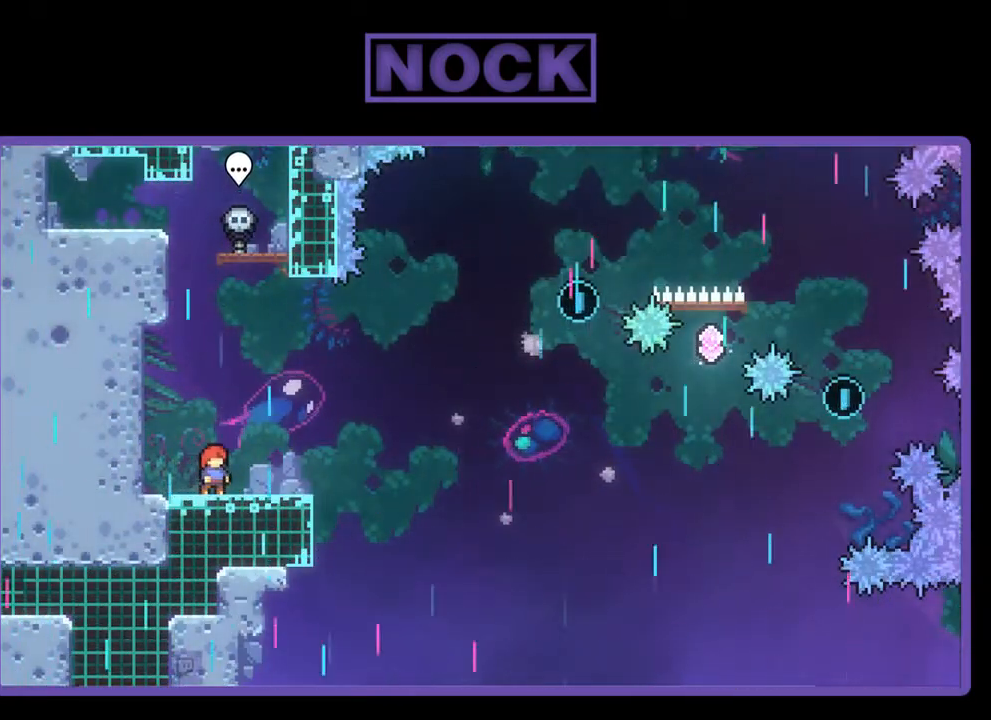
{"buttons": ["R2"], "left_stick": "center", "events": [[50, "CROSS", "down"], [300, "CROSS", "up"]]}
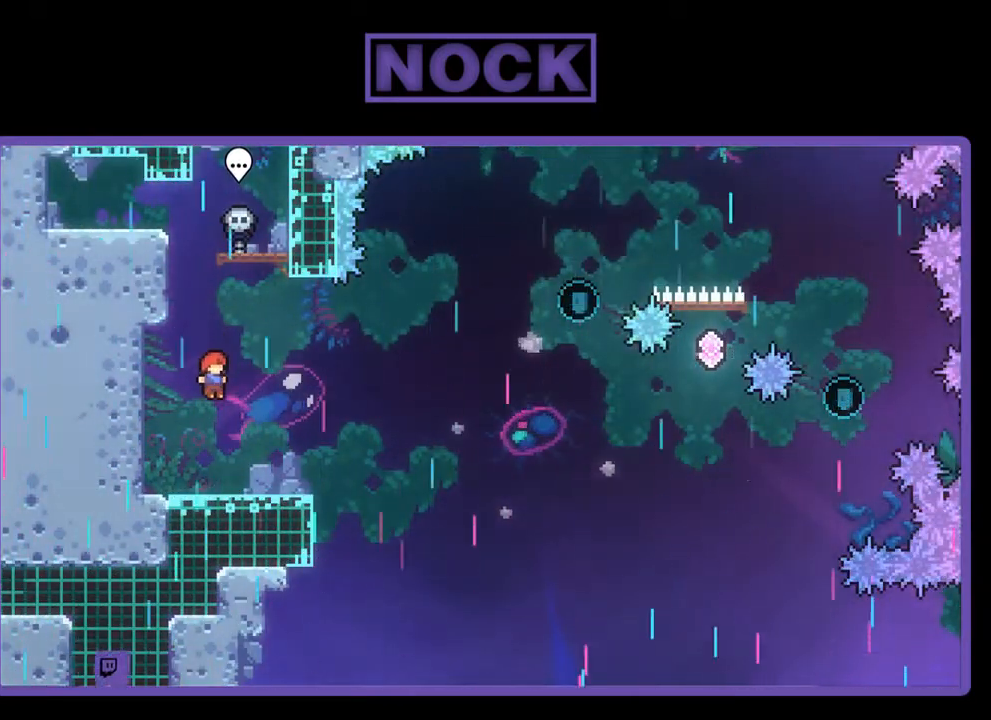
{"buttons": ["CROSS", "R2", "DPAD_RIGHT"], "left_stick": "center", "events": [[183, "CIRCLE", "down"], [183, "DPAD_DOWN", "down"], [183, "DPAD_RIGHT", "down"], [267, "CIRCLE", "up"], [417, "CROSS", "down"], [483, "DPAD_DOWN", "up"]]}
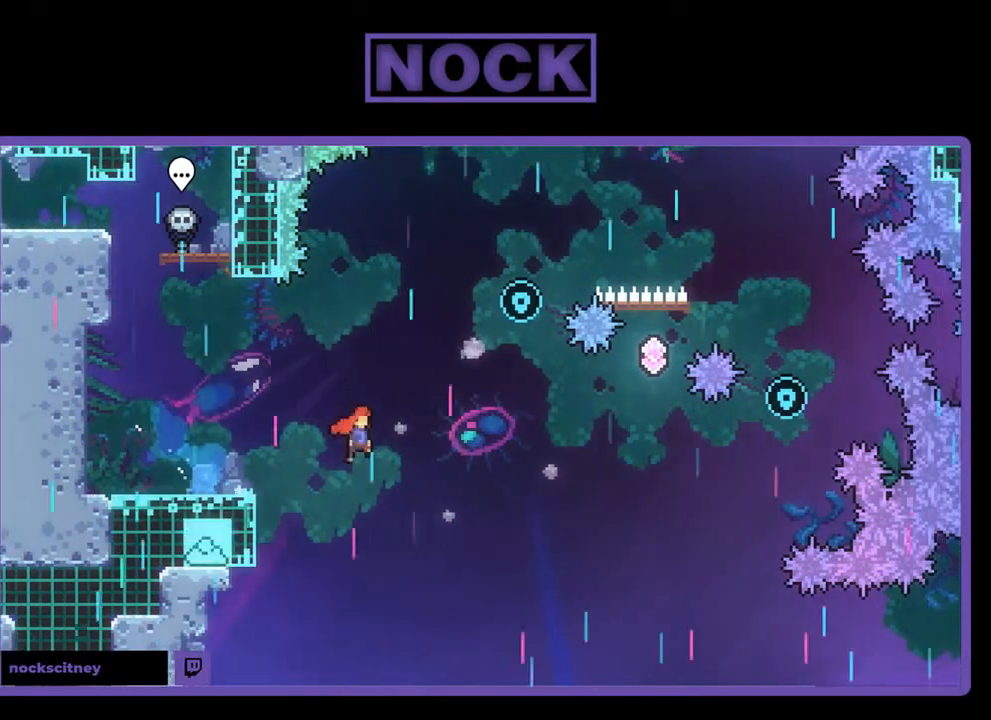
{"buttons": ["CIRCLE", "R2", "DPAD_UP", "DPAD_RIGHT"], "left_stick": "center", "events": [[283, "CROSS", "up"], [317, "DPAD_UP", "down"], [350, "DPAD_RIGHT", "up"], [367, "CIRCLE", "down"], [450, "DPAD_RIGHT", "down"]]}
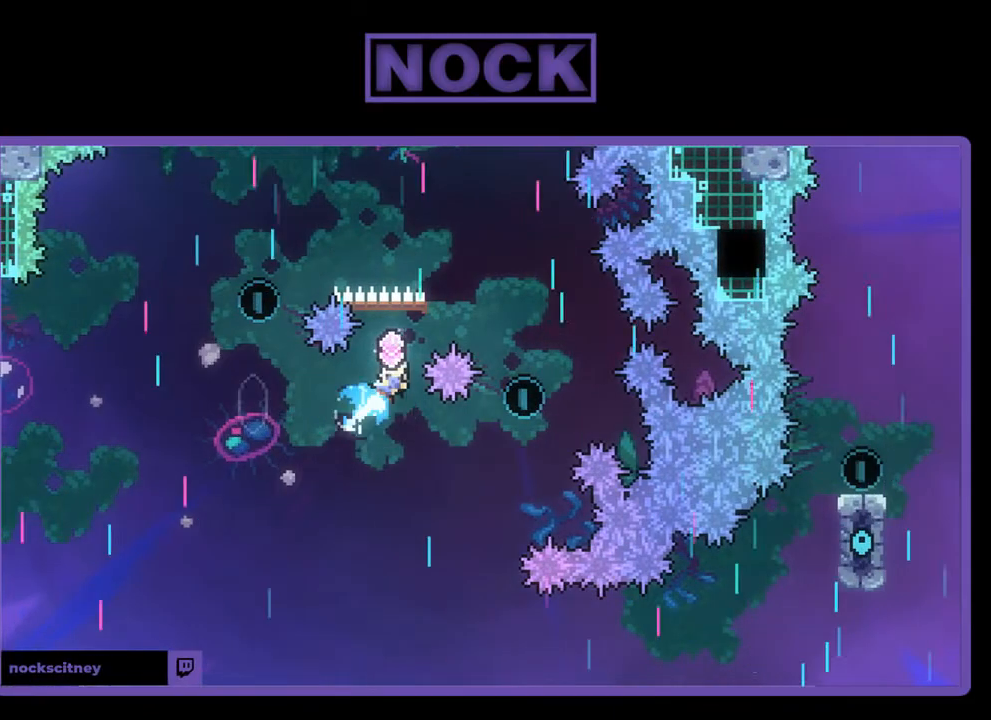
{"buttons": ["R2", "DPAD_UP", "DPAD_RIGHT"], "left_stick": "center", "events": [[483, "CIRCLE", "up"]]}
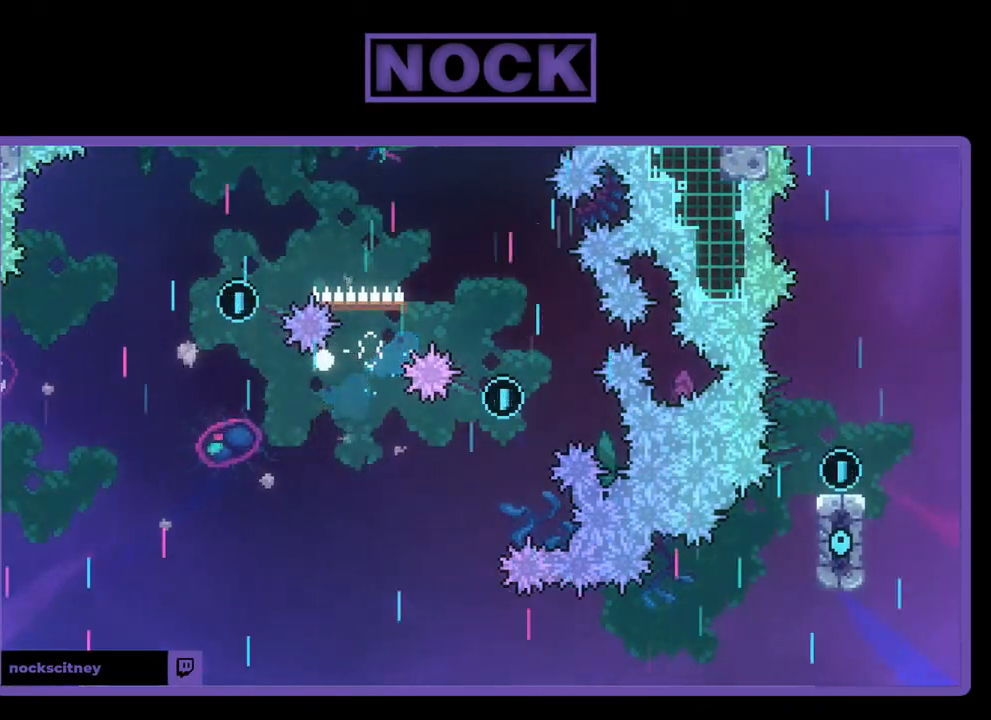
{"buttons": [], "left_stick": "center", "events": [[50, "DPAD_RIGHT", "up"], [117, "DPAD_UP", "up"], [150, "R2", "up"]]}
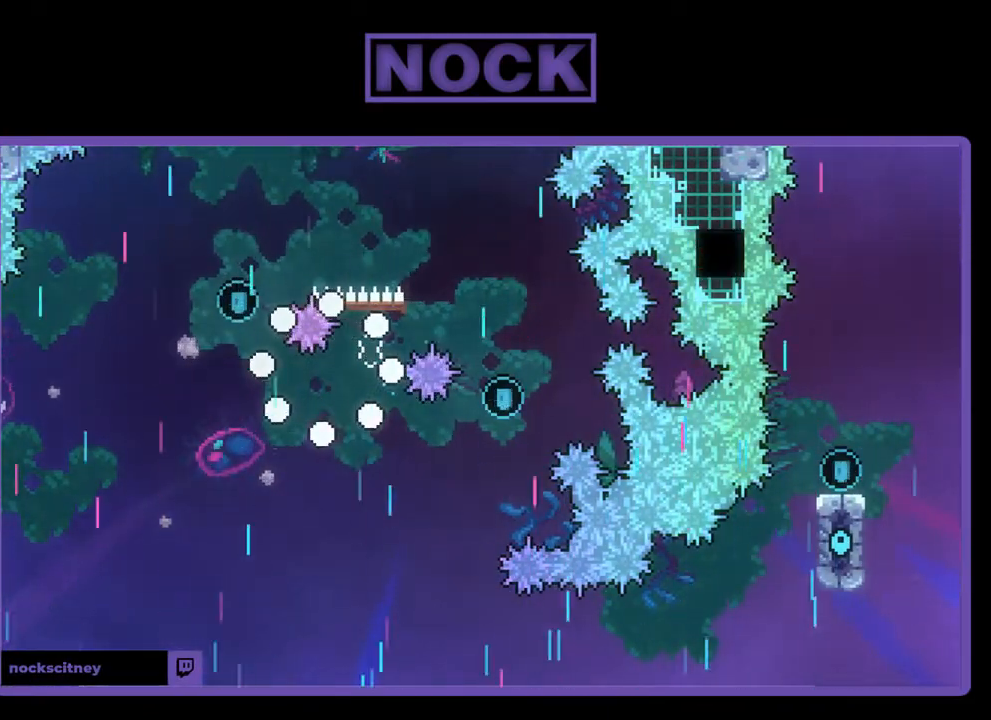
{"buttons": [], "left_stick": "center", "events": []}
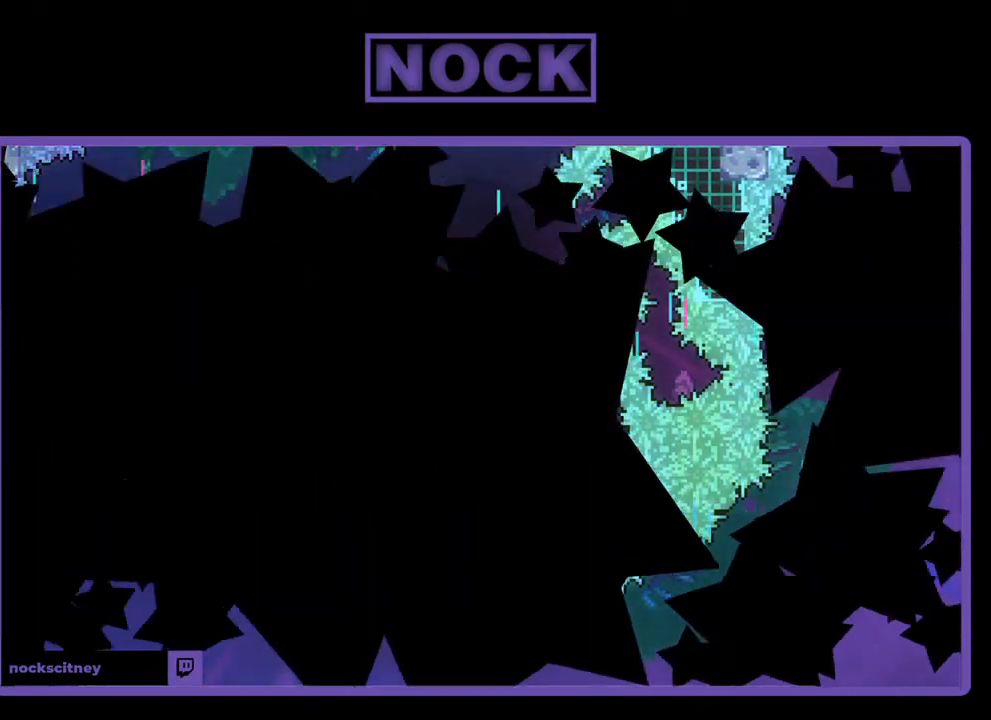
{"buttons": [], "left_stick": "center", "events": []}
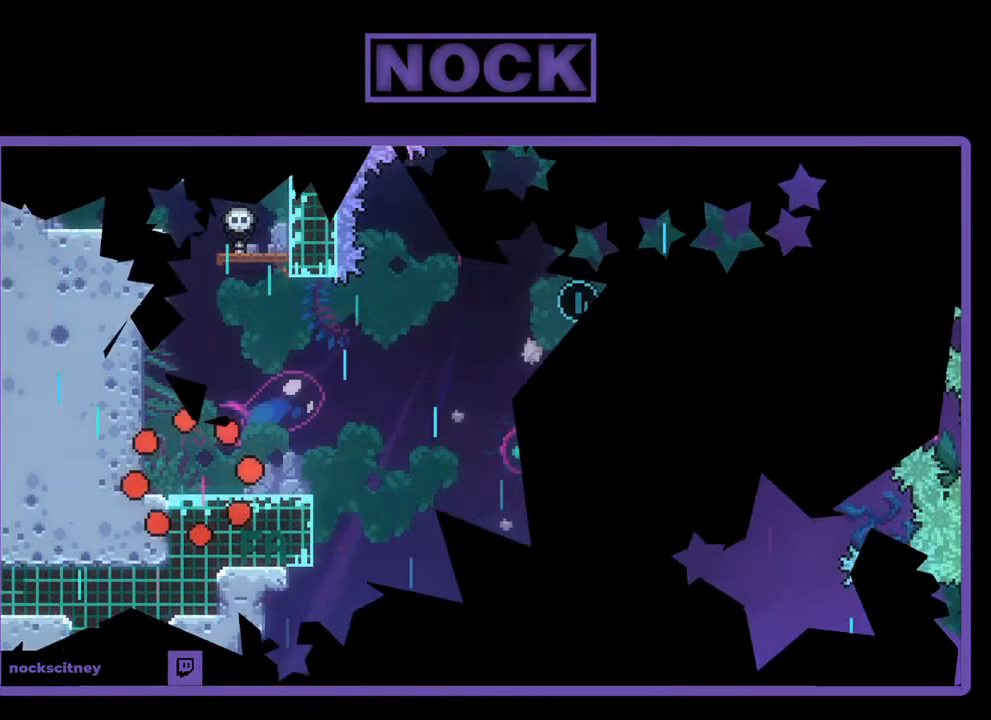
{"buttons": [], "left_stick": "center", "events": []}
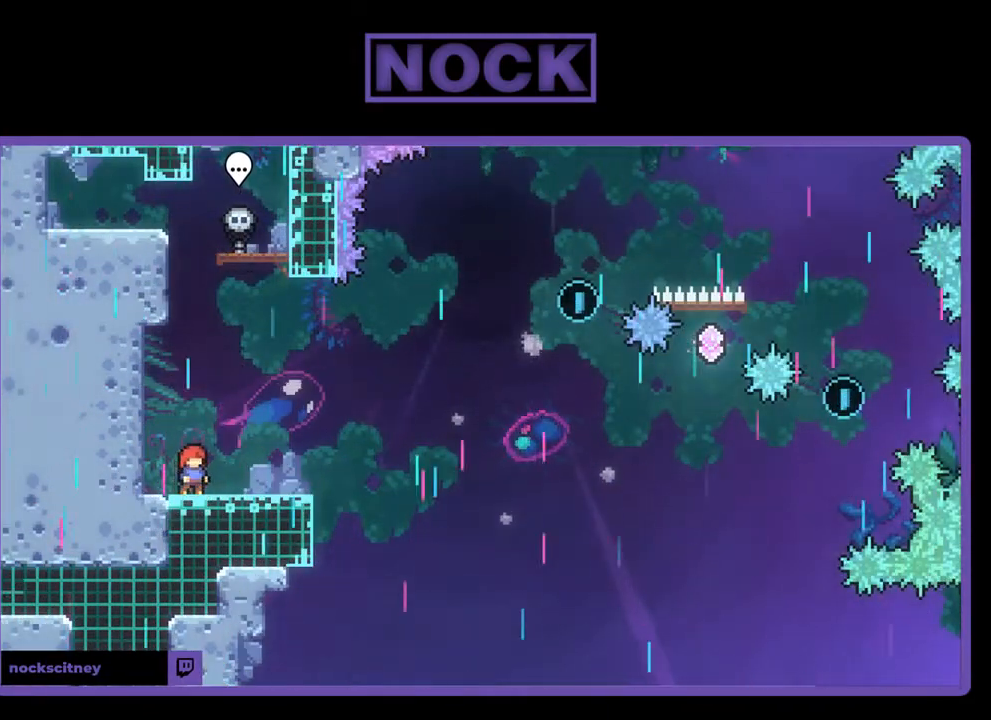
{"buttons": [], "left_stick": "center", "events": []}
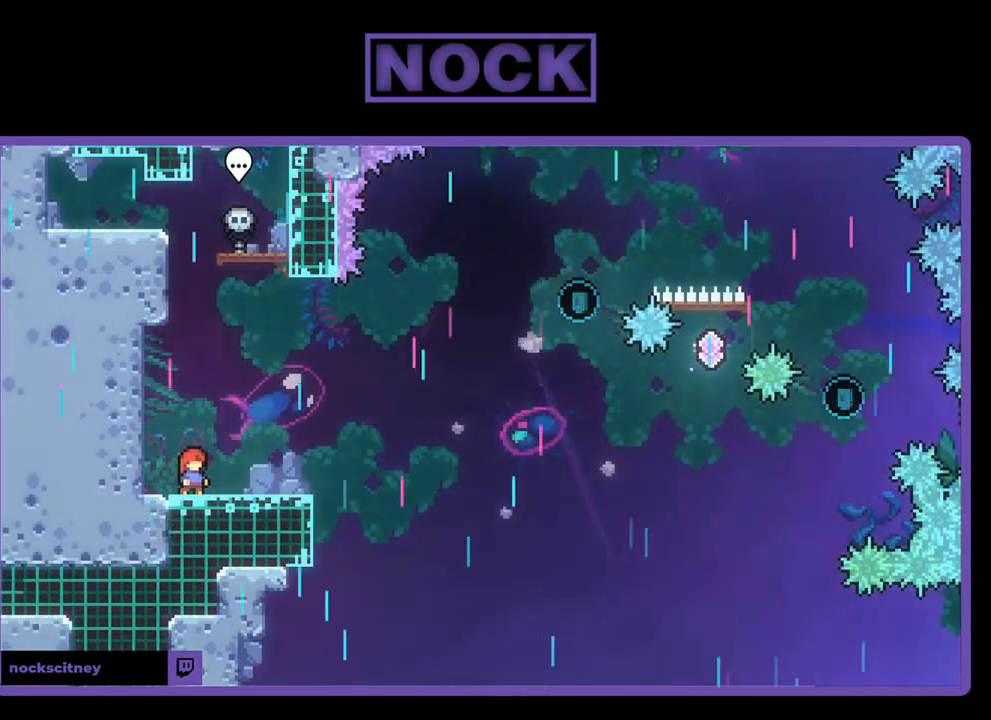
{"buttons": ["R2"], "left_stick": "center", "events": [[217, "DPAD_RIGHT", "down"], [400, "DPAD_RIGHT", "up"], [483, "R2", "down"]]}